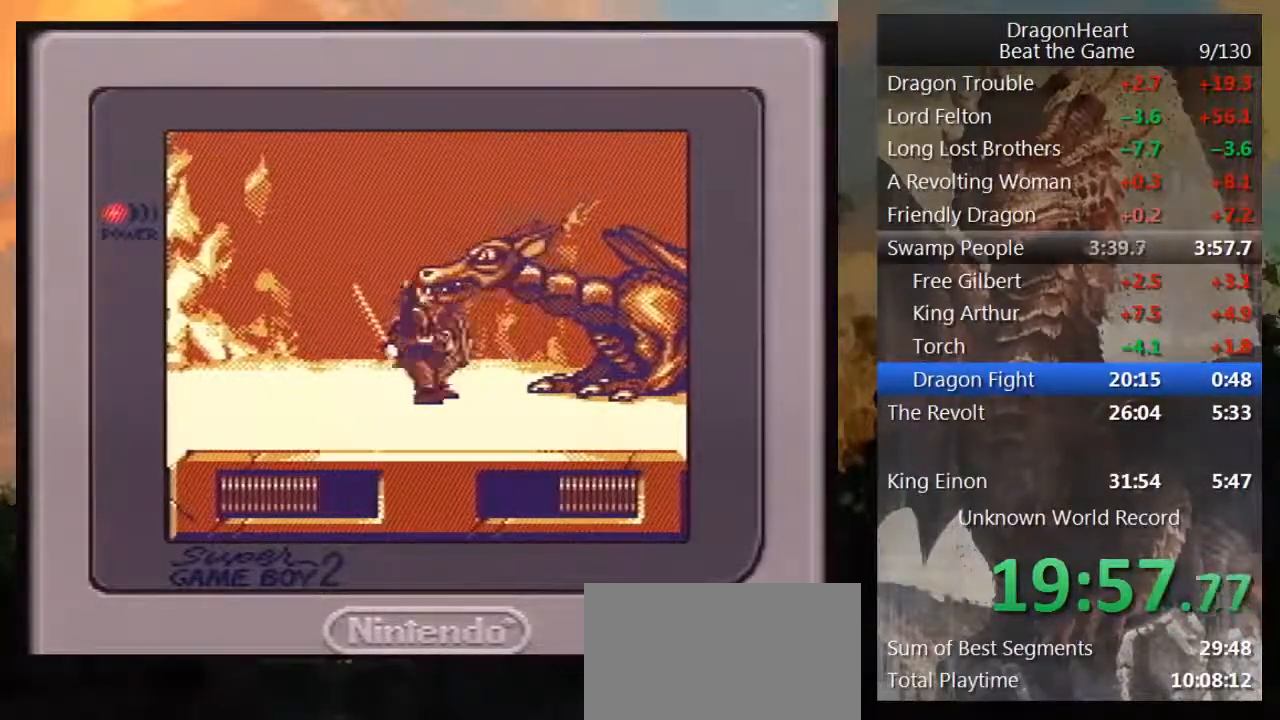
Gameplay with a controller (Nintendo layout); each line is a JSON object with the inputs held at the frame after it (dt_ms = milliseconds from this image to that frame). "events" lists button and stick changes between this image and that frame as [ms after this image, input, new state], when the widget could be followed in between. Not read: L3 R3.
{"dt_ms": 500, "buttons": ["B", "DPAD_UP", "DPAD_RIGHT"], "events": [[33, "B", "down"], [100, "B", "up"], [167, "B", "down"], [217, "B", "up"], [317, "B", "down"], [383, "B", "up"], [467, "B", "down"]]}
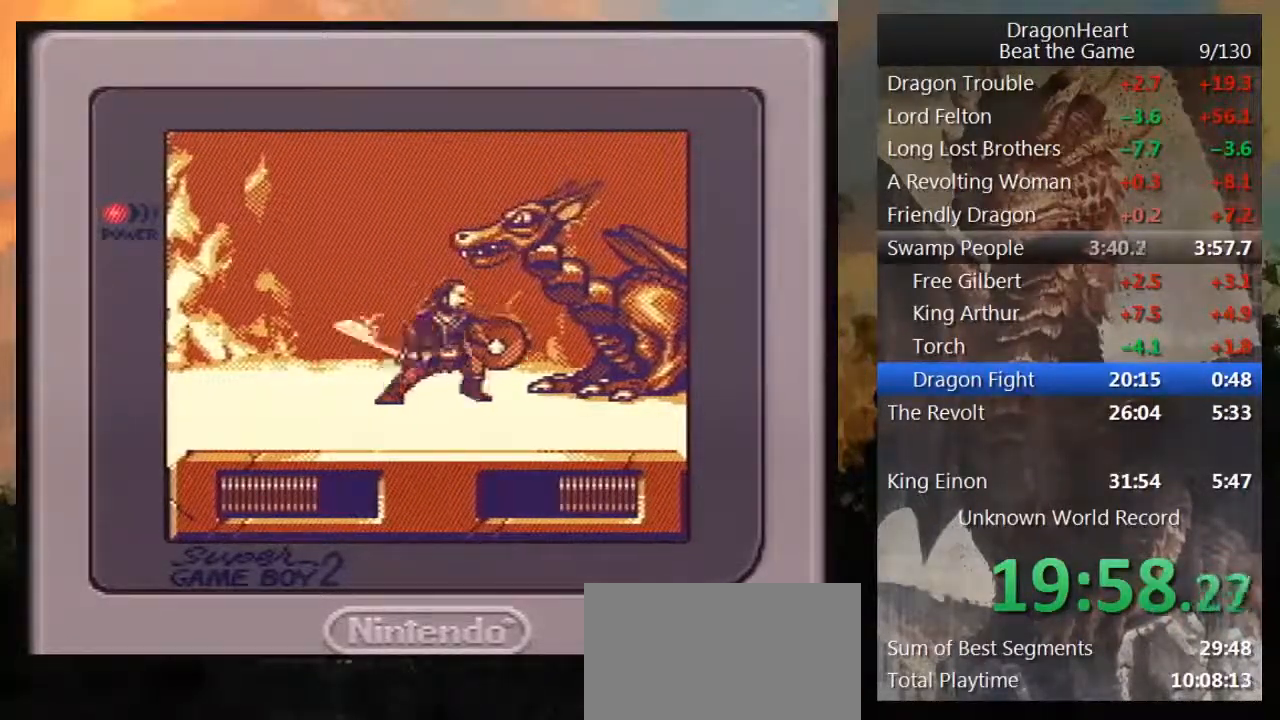
{"dt_ms": 500, "buttons": ["DPAD_UP", "DPAD_RIGHT"], "events": [[33, "B", "up"], [100, "B", "down"], [183, "B", "up"], [250, "B", "down"], [317, "B", "up"], [417, "B", "down"], [467, "B", "up"]]}
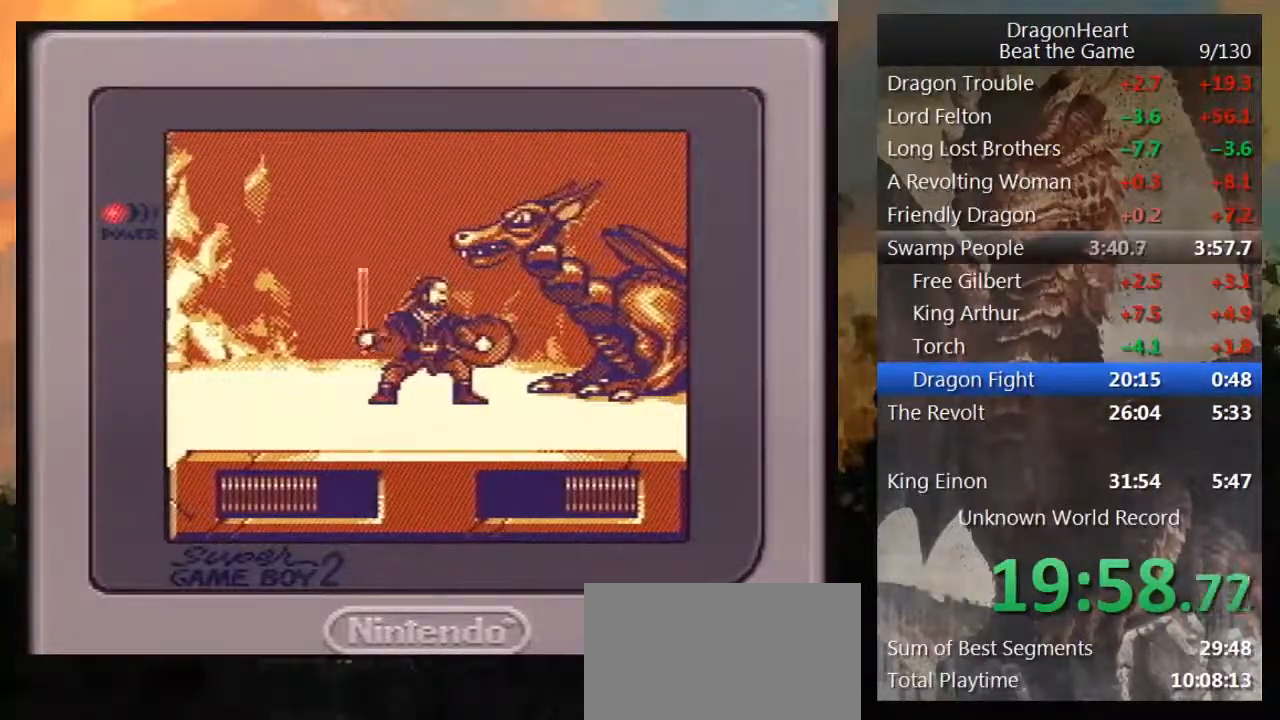
{"dt_ms": 500, "buttons": ["B", "DPAD_UP", "DPAD_RIGHT"], "events": [[67, "B", "down"], [133, "B", "up"], [183, "B", "down"], [283, "B", "up"], [350, "B", "down"]]}
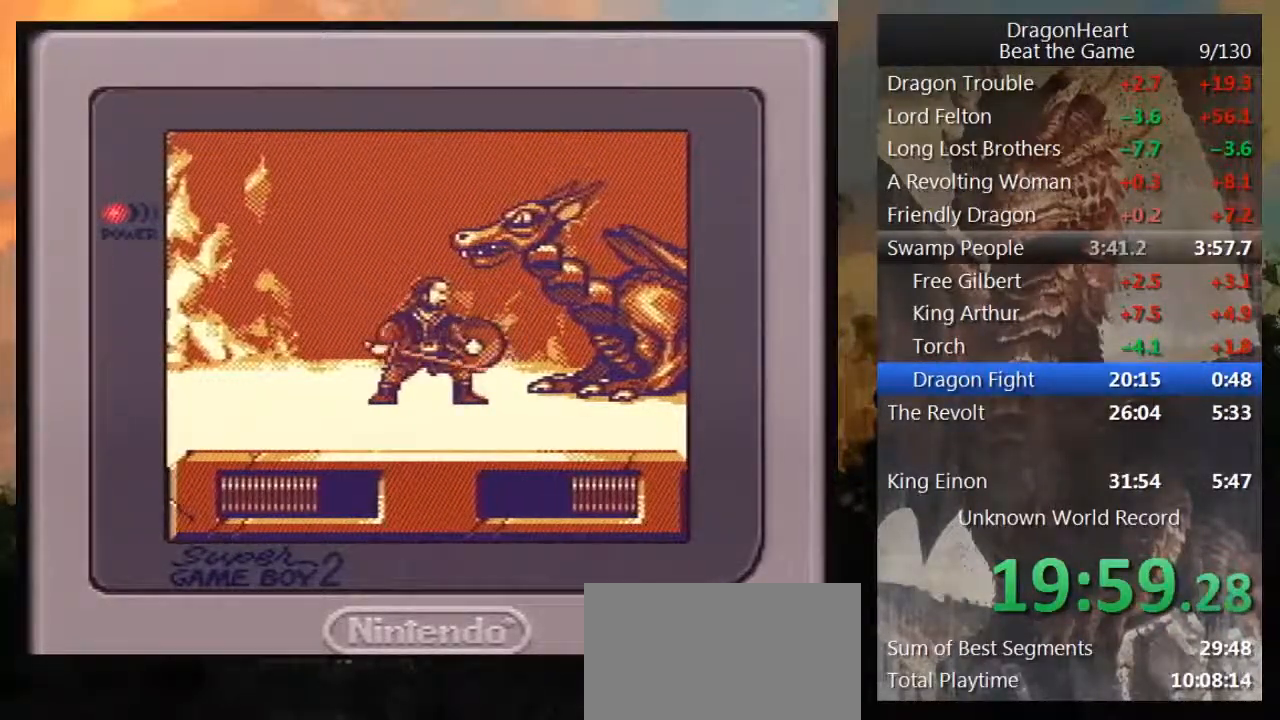
{"dt_ms": 500, "buttons": ["B", "DPAD_UP", "DPAD_RIGHT"], "events": [[100, "B", "up"], [150, "B", "down"], [250, "B", "up"], [317, "B", "down"], [400, "B", "up"], [467, "B", "down"]]}
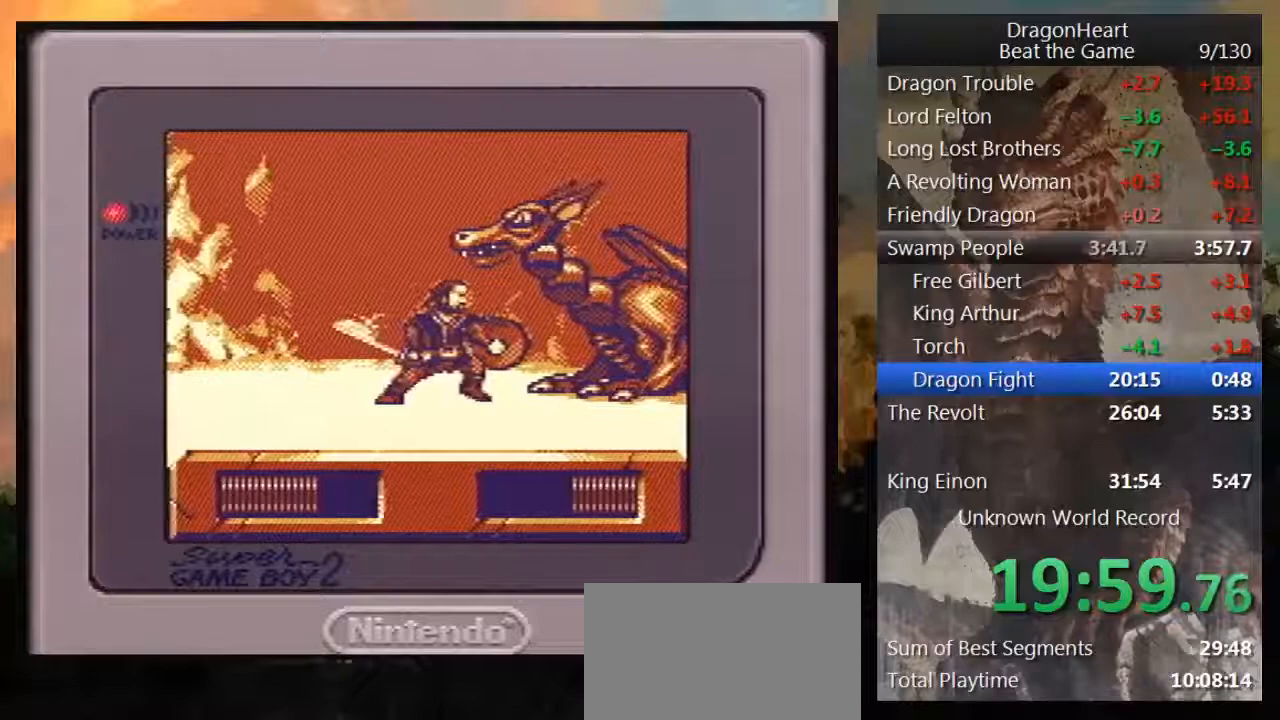
{"dt_ms": 500, "buttons": ["DPAD_UP", "DPAD_RIGHT"], "events": [[67, "B", "up"], [133, "B", "down"], [217, "B", "up"], [283, "B", "down"], [367, "B", "up"], [433, "B", "down"], [500, "B", "up"]]}
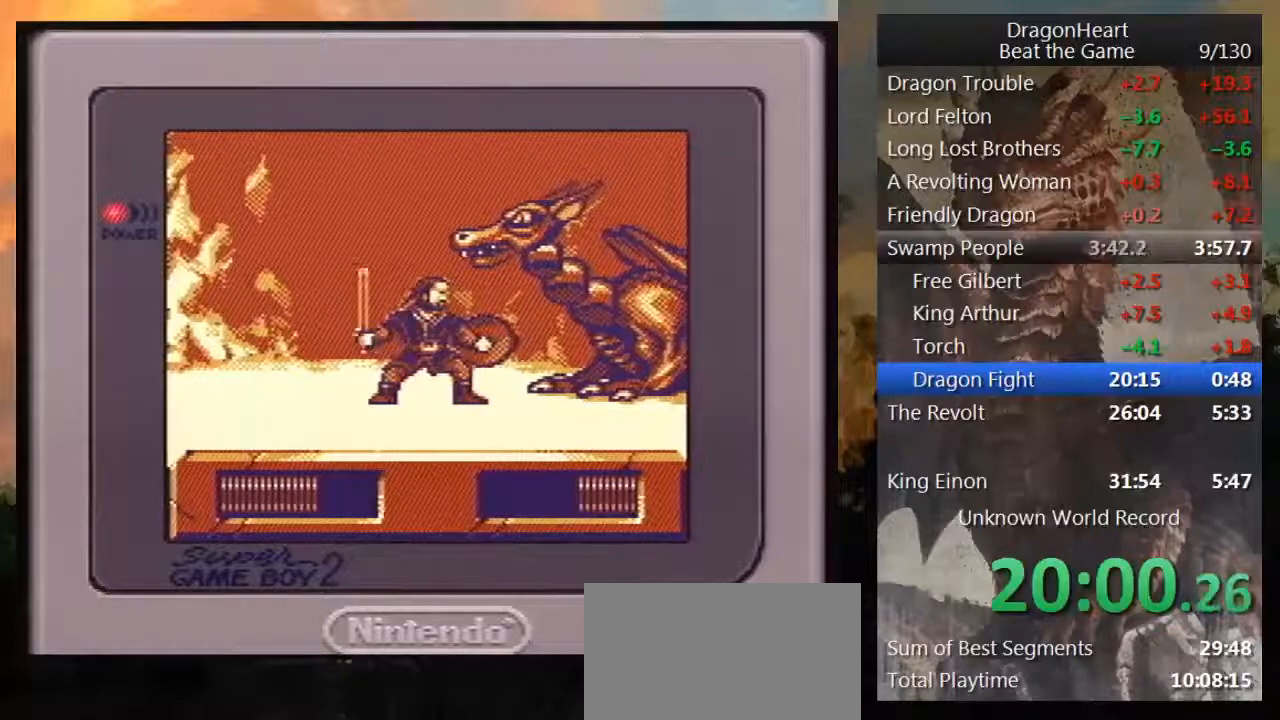
{"dt_ms": 500, "buttons": ["DPAD_UP", "DPAD_RIGHT"], "events": [[100, "B", "down"], [183, "B", "up"], [250, "B", "down"], [317, "B", "up"]]}
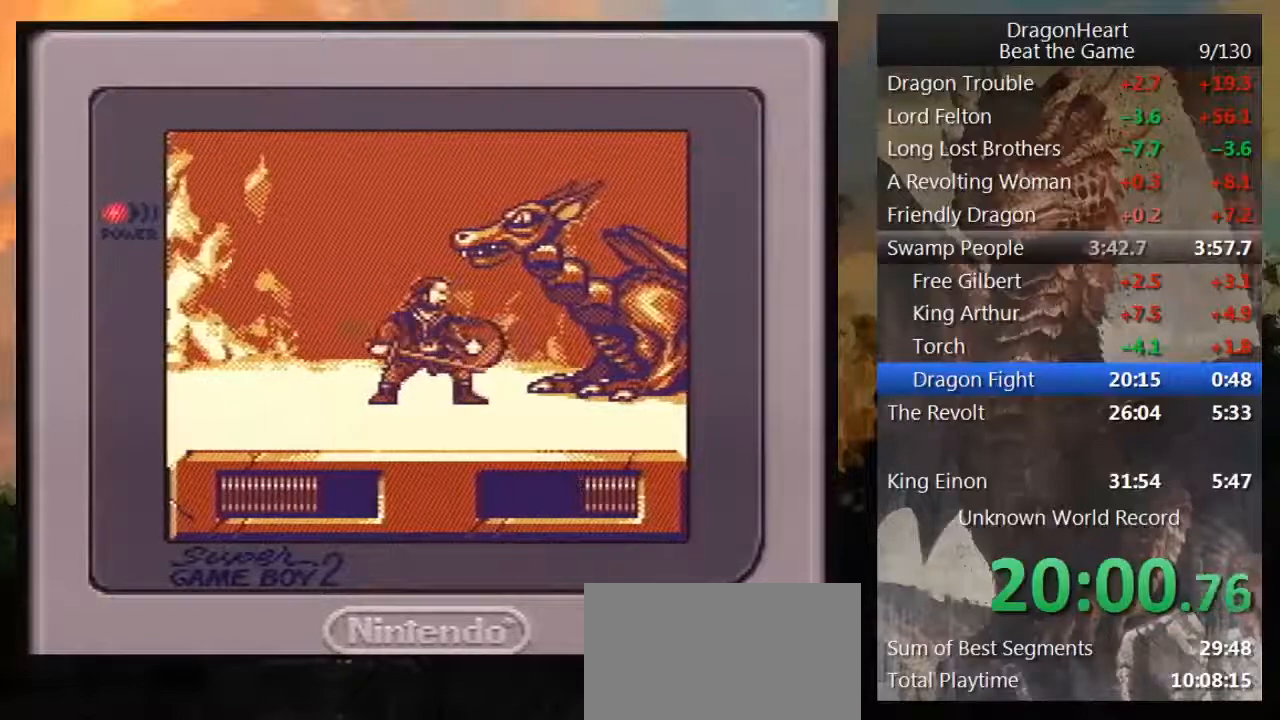
{"dt_ms": 500, "buttons": ["DPAD_UP", "DPAD_RIGHT"], "events": [[67, "B", "down"], [150, "B", "up"], [217, "B", "down"], [283, "B", "up"], [367, "B", "down"], [433, "B", "up"]]}
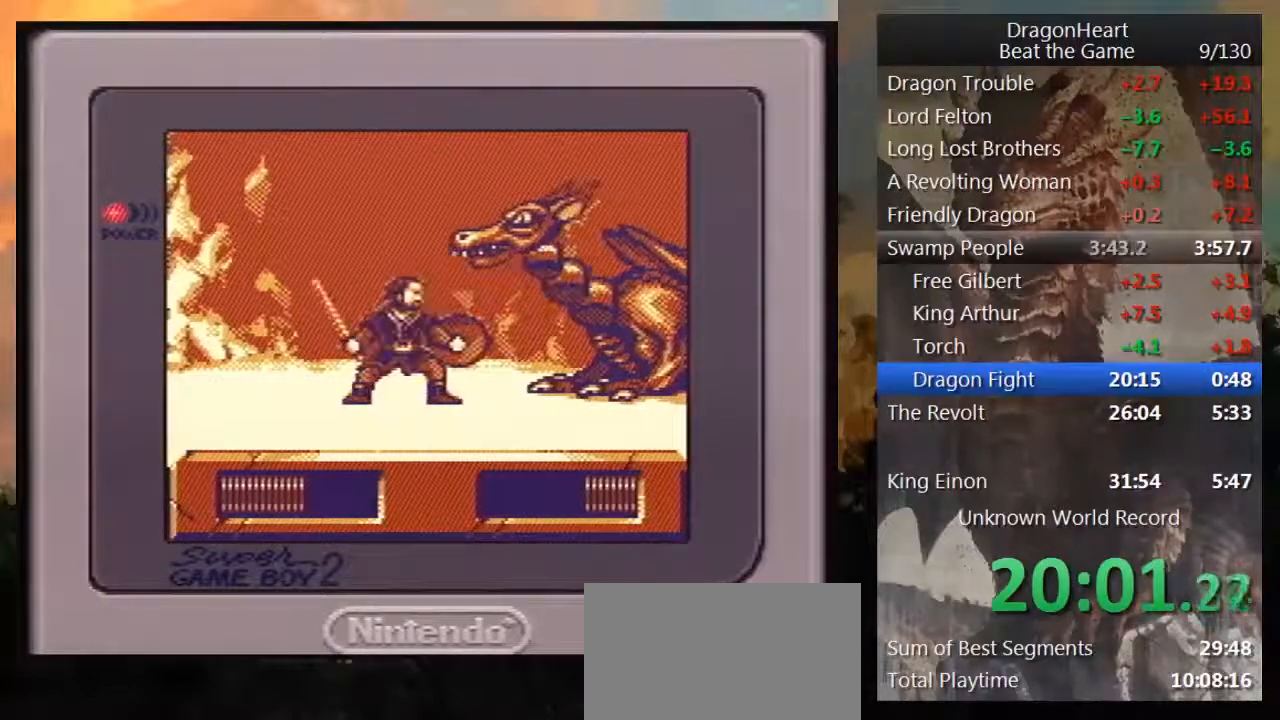
{"dt_ms": 1000, "buttons": ["DPAD_UP", "DPAD_RIGHT"]}
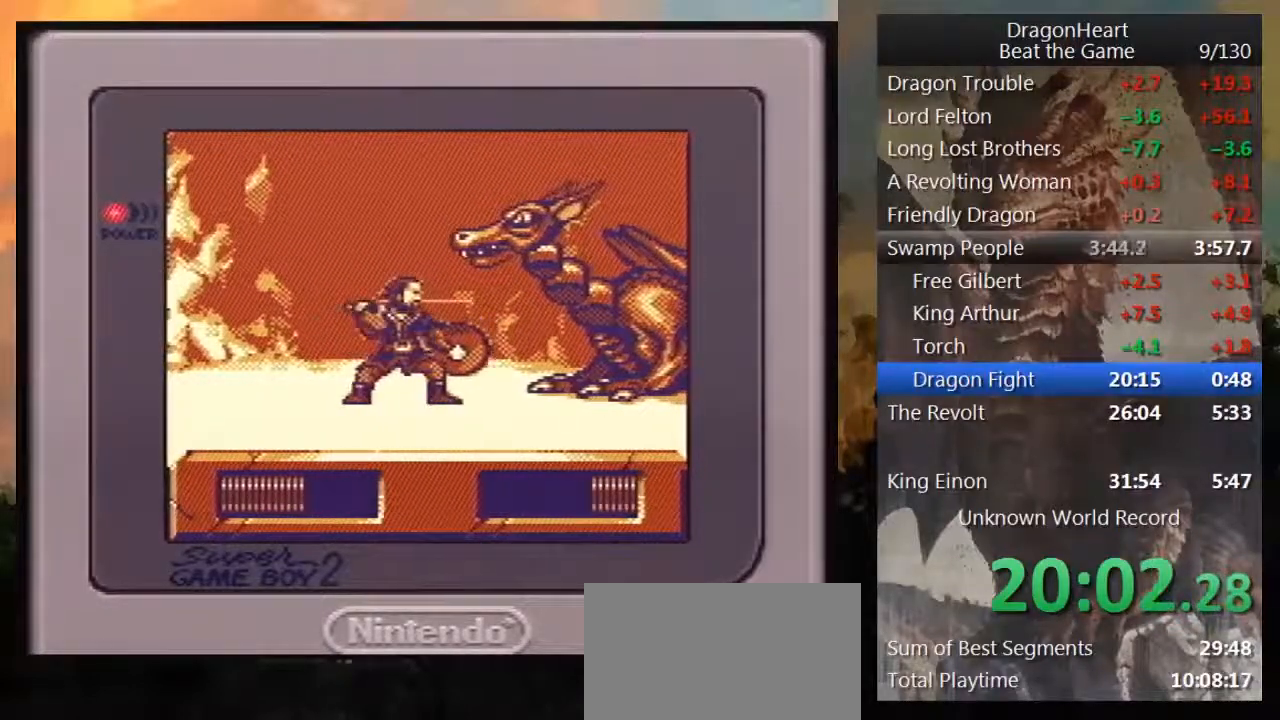
{"dt_ms": 500, "buttons": ["DPAD_UP", "DPAD_RIGHT"], "events": [[83, "B", "down"], [183, "B", "up"], [250, "B", "down"], [333, "B", "up"], [433, "B", "down"], [500, "B", "up"]]}
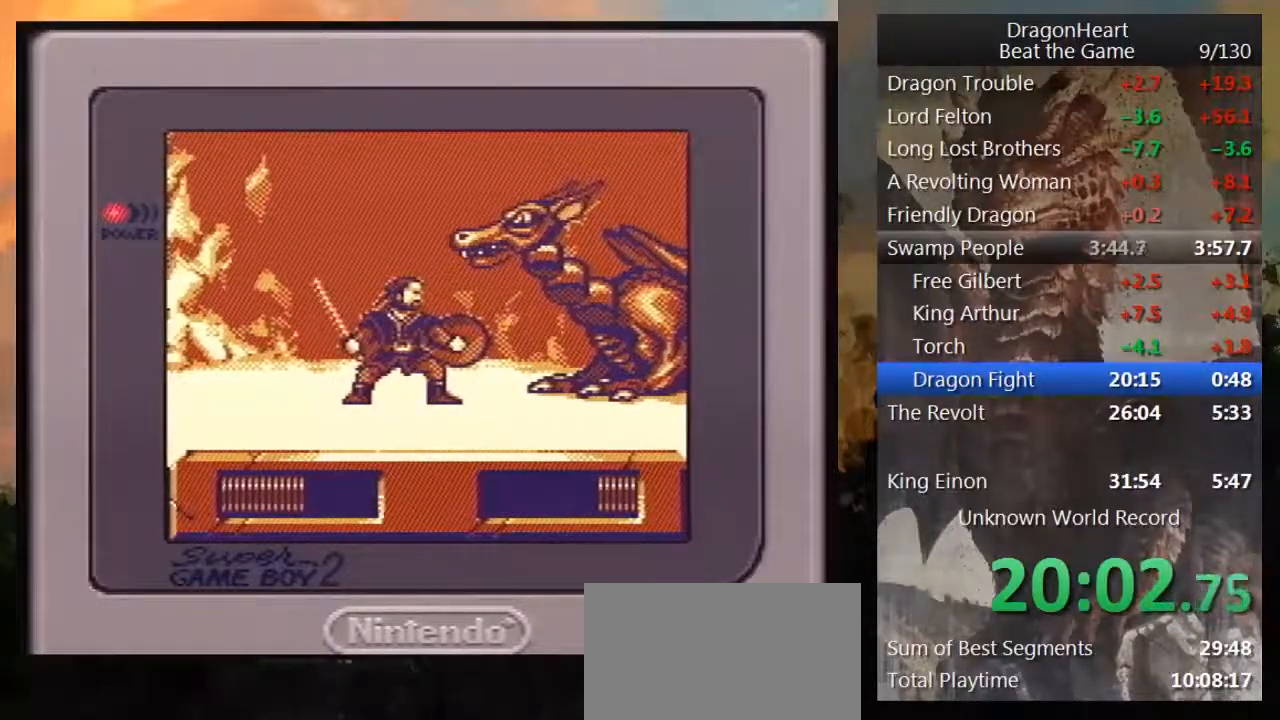
{"dt_ms": 500, "buttons": ["B", "DPAD_UP", "DPAD_RIGHT"], "events": [[83, "B", "down"], [150, "B", "up"], [217, "B", "down"], [317, "B", "up"], [400, "B", "down"], [433, "B", "up"], [500, "B", "down"]]}
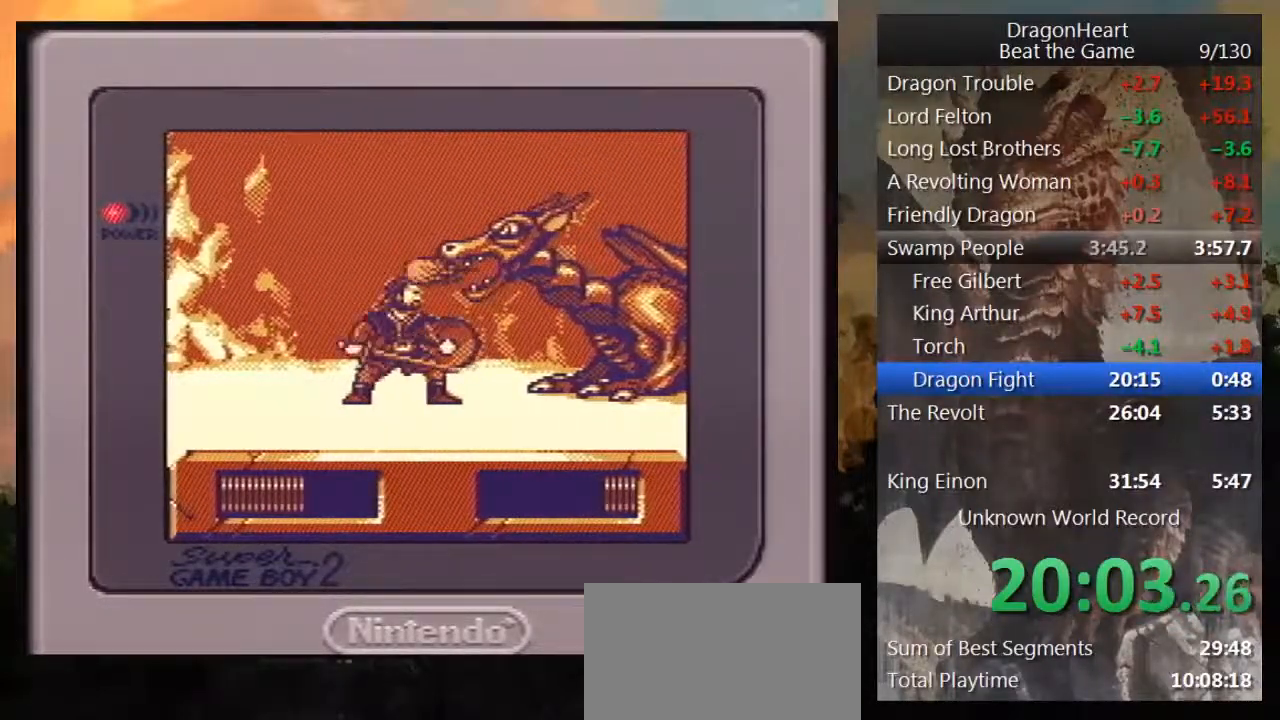
{"dt_ms": 500, "buttons": ["DPAD_RIGHT"], "events": [[83, "B", "up"], [150, "B", "down"], [183, "B", "up"], [217, "DPAD_UP", "up"]]}
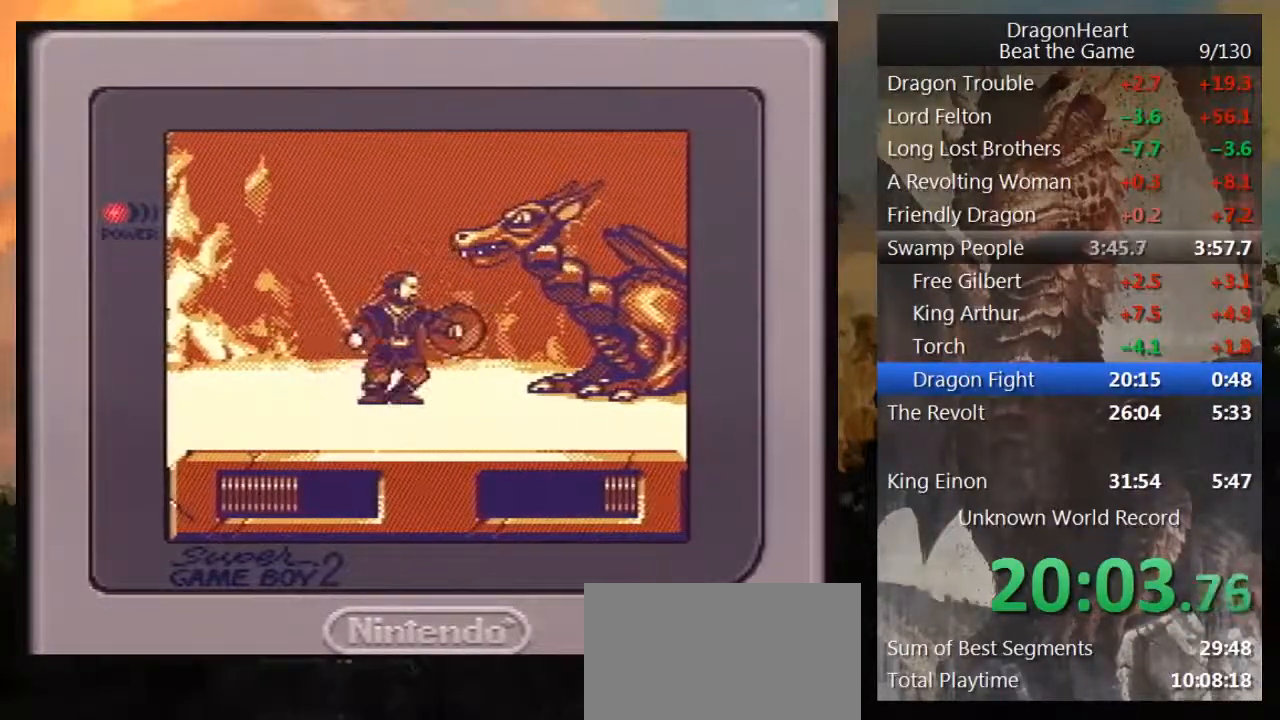
{"dt_ms": 500, "buttons": ["DPAD_RIGHT"], "events": []}
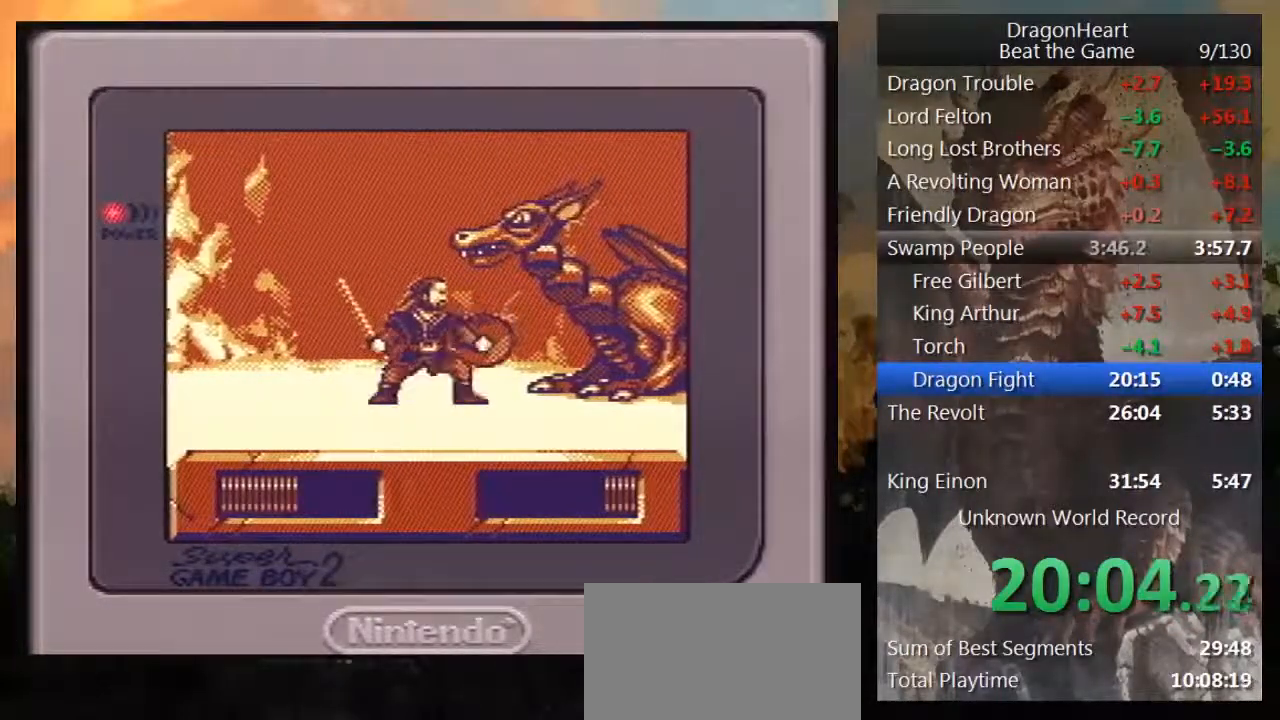
{"dt_ms": 500, "buttons": ["DPAD_UP", "DPAD_RIGHT"], "events": [[83, "B", "down"], [83, "DPAD_UP", "down"], [150, "B", "up"], [217, "B", "down"], [283, "B", "up"], [367, "B", "down"], [467, "B", "up"]]}
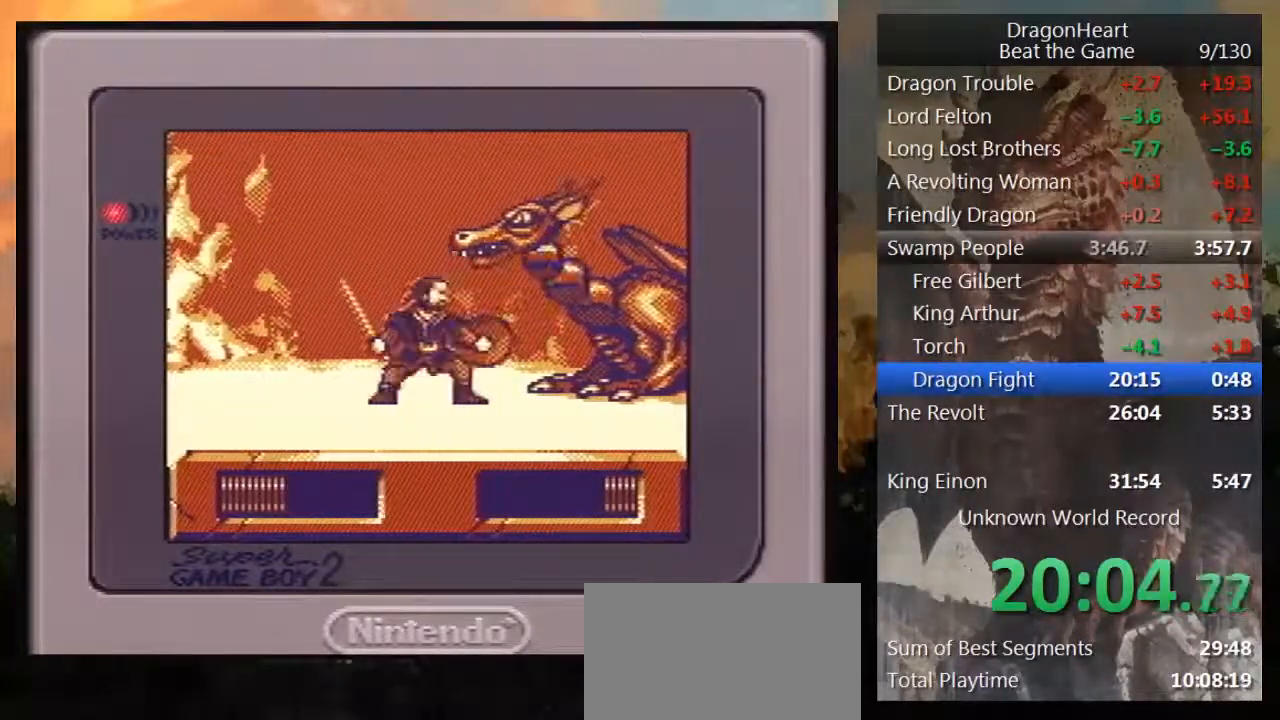
{"dt_ms": 500, "buttons": ["B", "DPAD_UP", "DPAD_RIGHT"], "events": [[17, "B", "down"], [117, "B", "up"], [217, "B", "down"], [267, "B", "up"], [333, "B", "down"], [433, "B", "up"], [483, "B", "down"]]}
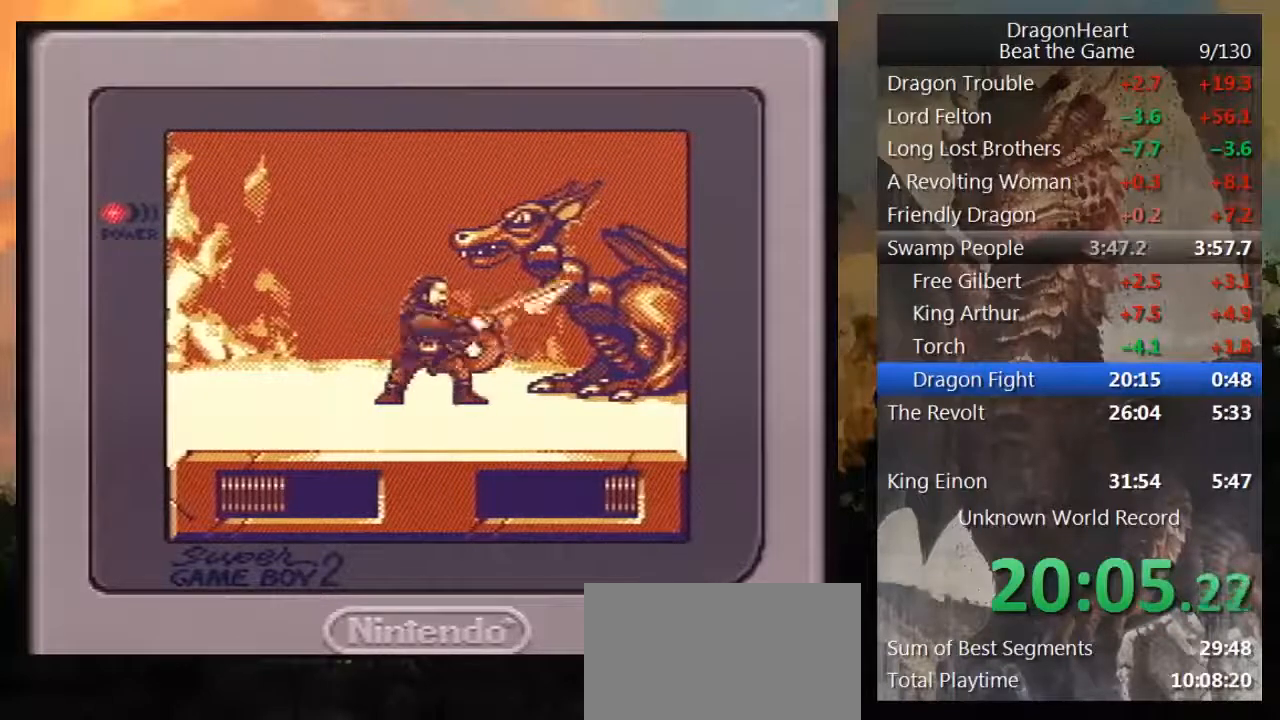
{"dt_ms": 500, "buttons": ["B", "DPAD_UP", "DPAD_RIGHT"], "events": [[83, "B", "up"], [150, "B", "down"], [217, "B", "up"], [300, "B", "down"], [400, "B", "up"], [450, "B", "down"]]}
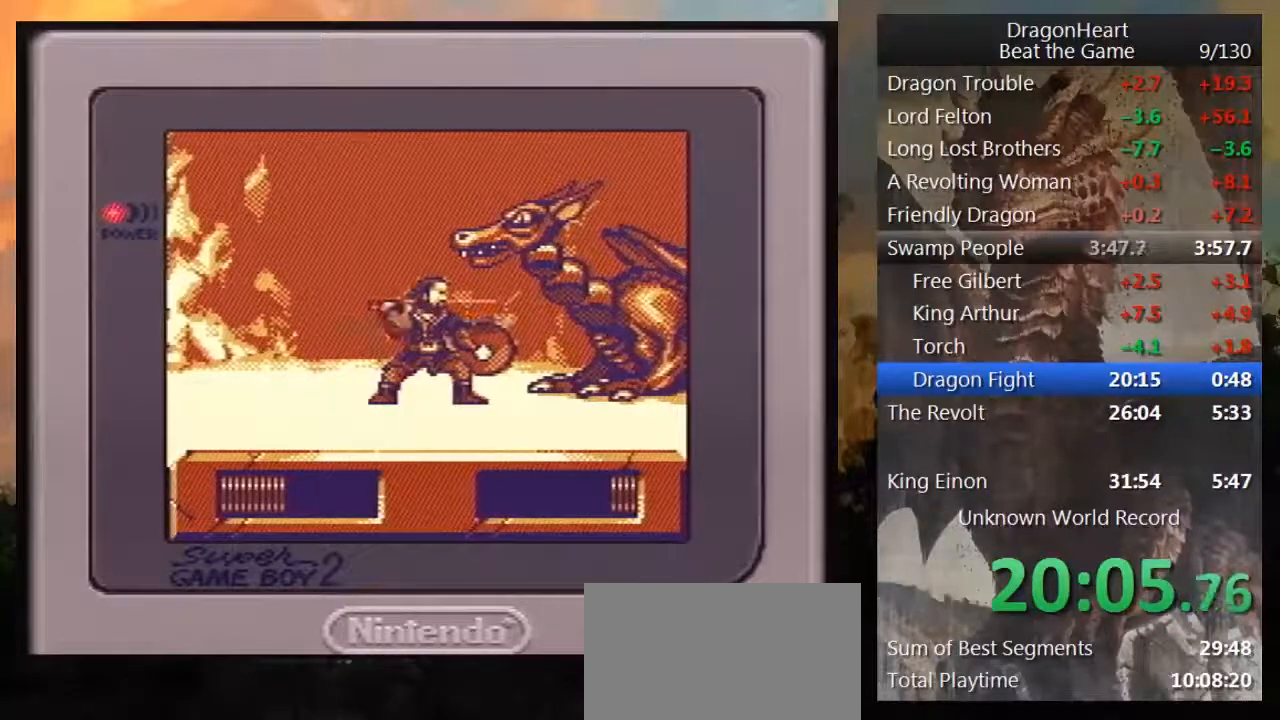
{"dt_ms": 500, "buttons": ["DPAD_UP", "DPAD_RIGHT"], "events": [[50, "B", "up"], [117, "B", "down"], [183, "B", "up"], [233, "B", "down"], [333, "B", "up"], [400, "B", "down"], [483, "B", "up"]]}
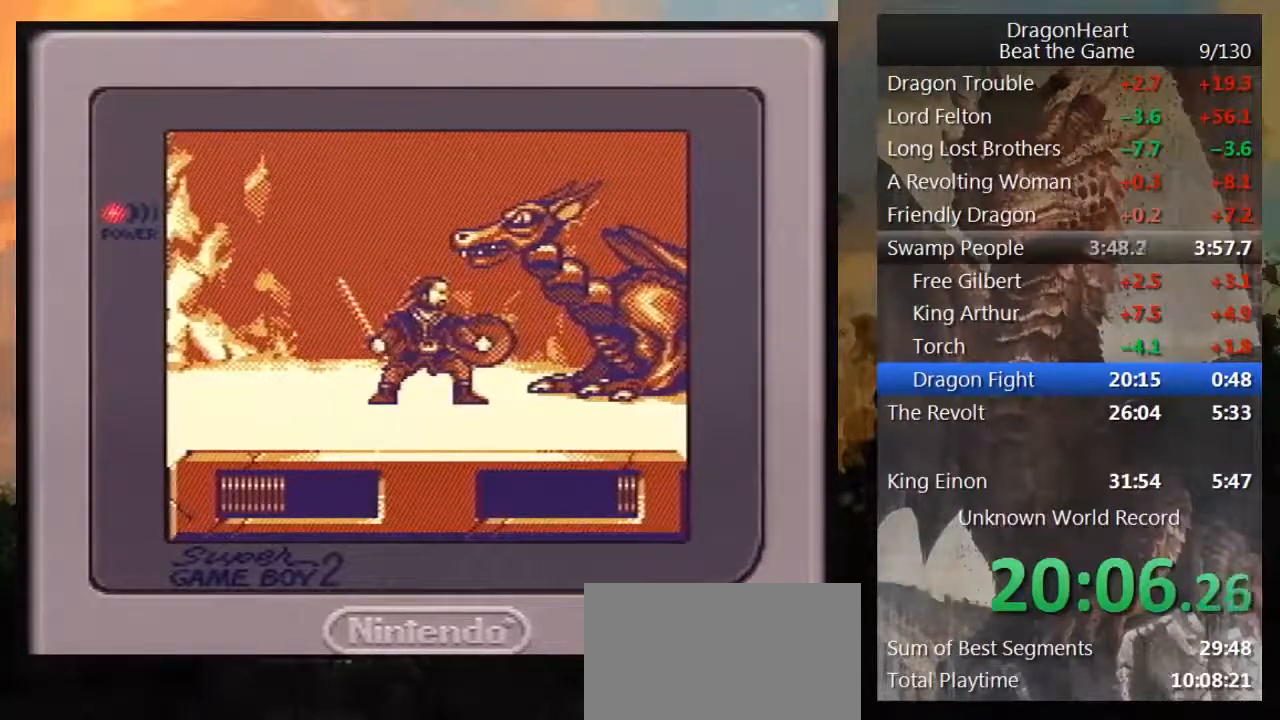
{"dt_ms": 500, "buttons": ["DPAD_UP", "DPAD_RIGHT"], "events": [[50, "B", "down"], [150, "B", "up"], [200, "B", "down"], [267, "B", "up"], [333, "B", "down"], [433, "B", "up"]]}
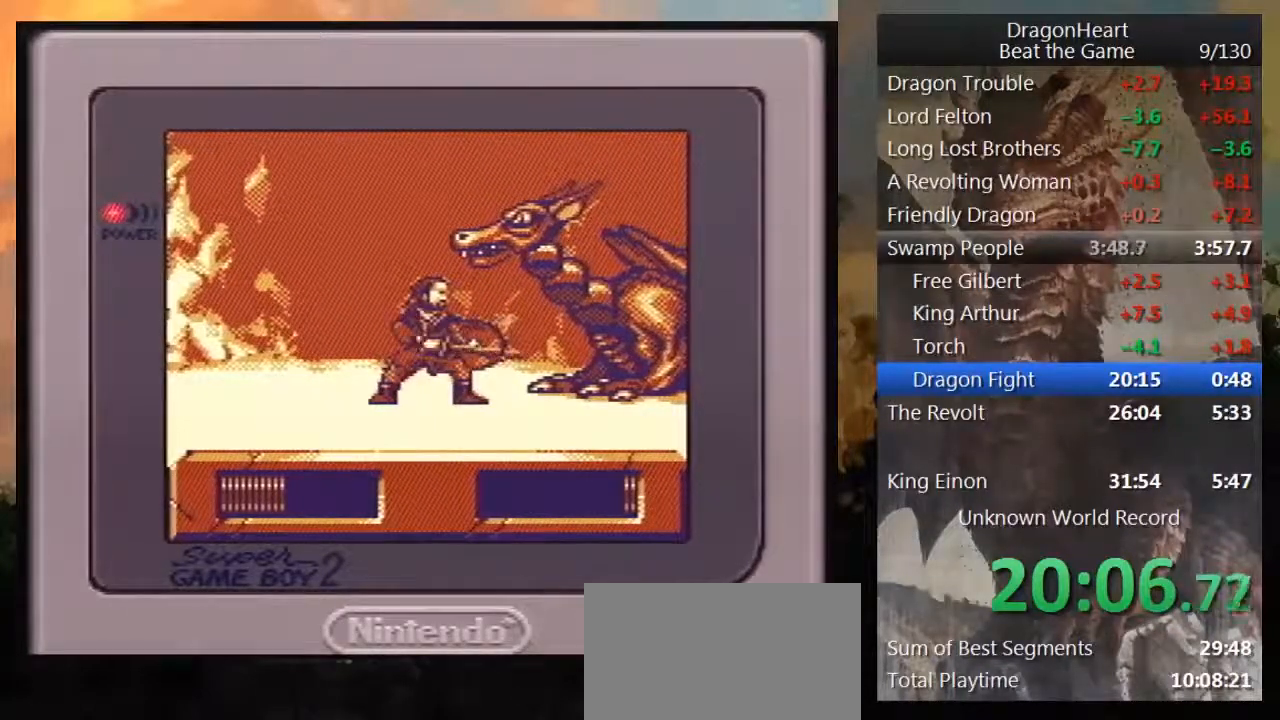
{"dt_ms": 500, "buttons": ["B", "DPAD_UP", "DPAD_RIGHT"], "events": [[50, "B", "down"], [117, "B", "up"], [183, "B", "down"], [267, "B", "up"], [333, "B", "down"], [400, "B", "up"], [483, "B", "down"]]}
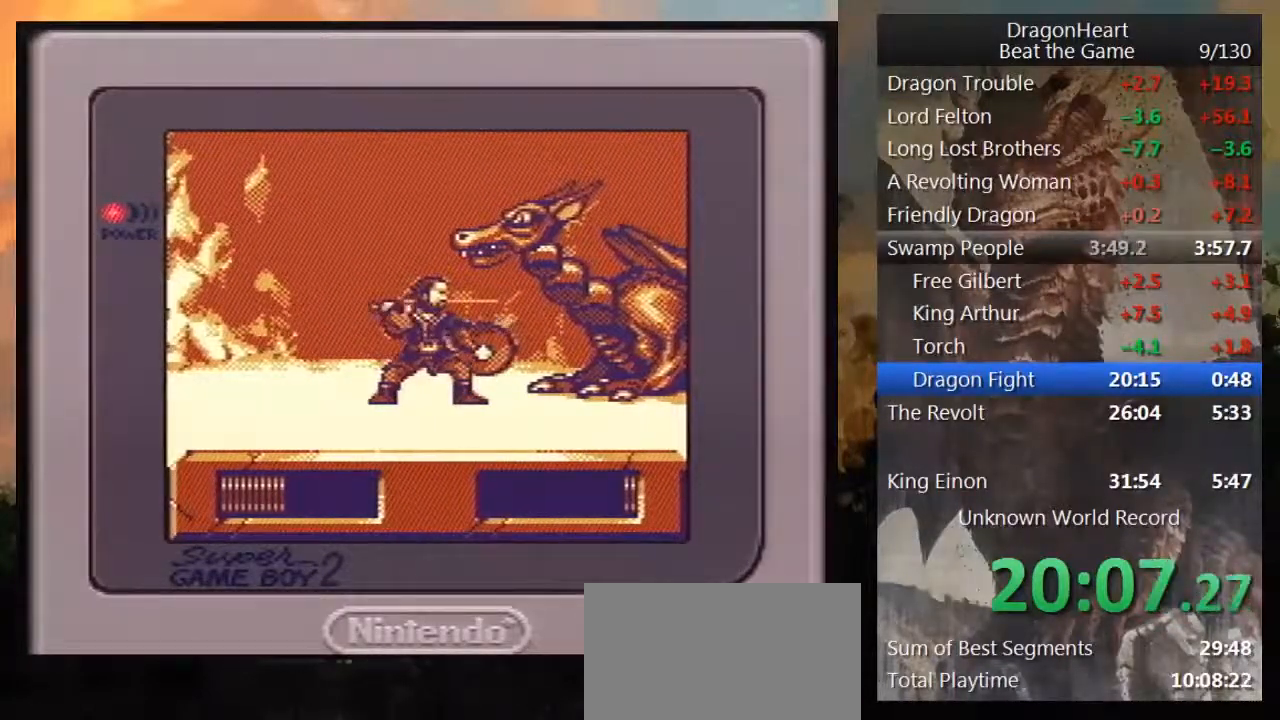
{"dt_ms": 500, "buttons": ["B", "DPAD_UP", "DPAD_RIGHT"], "events": [[83, "B", "up"], [150, "B", "down"], [233, "B", "up"], [333, "B", "down"], [417, "B", "up"], [483, "B", "down"]]}
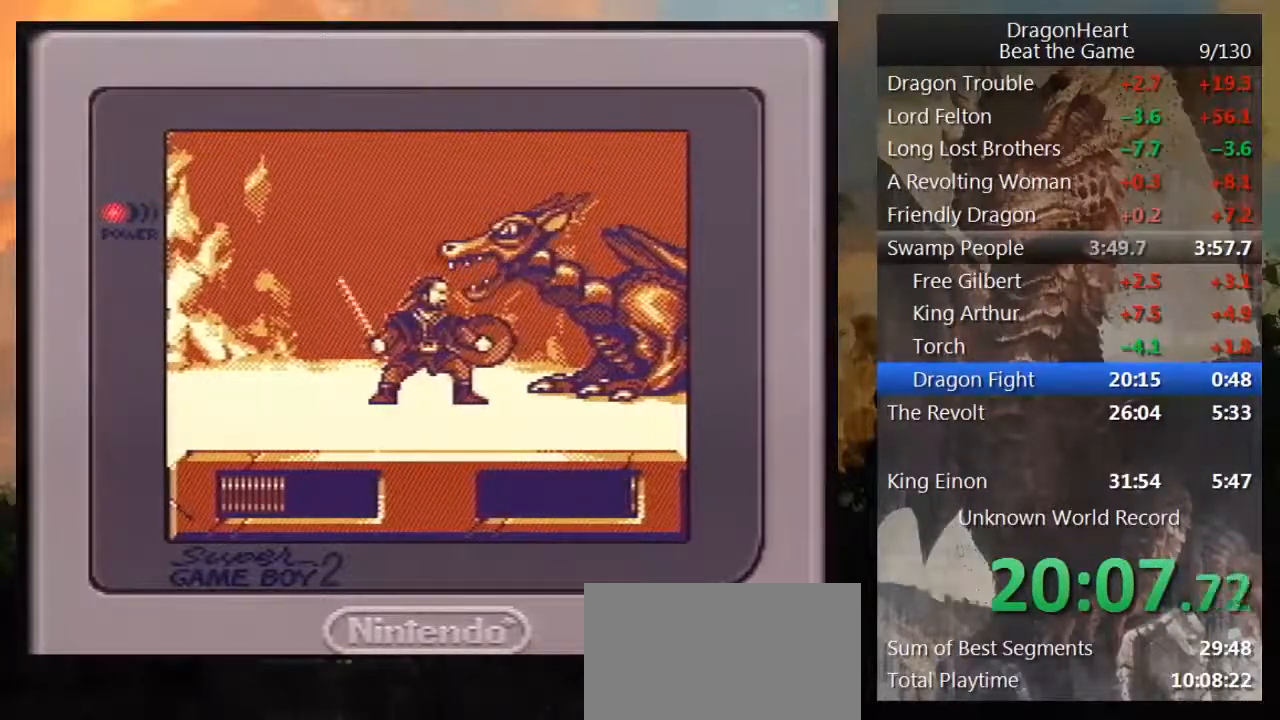
{"dt_ms": 500, "buttons": ["B", "DPAD_UP", "DPAD_RIGHT"], "events": [[50, "B", "up"], [150, "B", "down"], [233, "B", "up"], [300, "B", "down"], [367, "B", "up"], [450, "B", "down"]]}
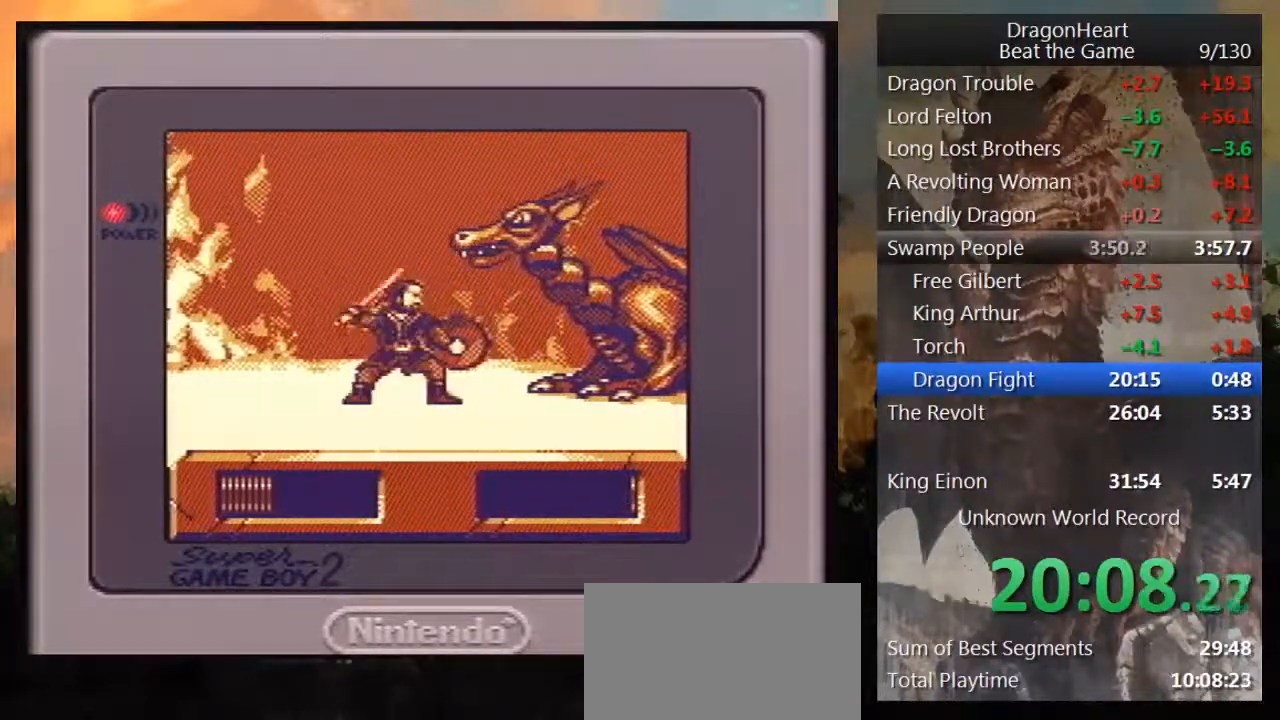
{"dt_ms": 500, "buttons": ["B", "DPAD_UP", "DPAD_RIGHT"], "events": [[83, "B", "up"], [150, "B", "down"], [233, "B", "up"], [333, "B", "down"], [400, "B", "up"], [483, "B", "down"]]}
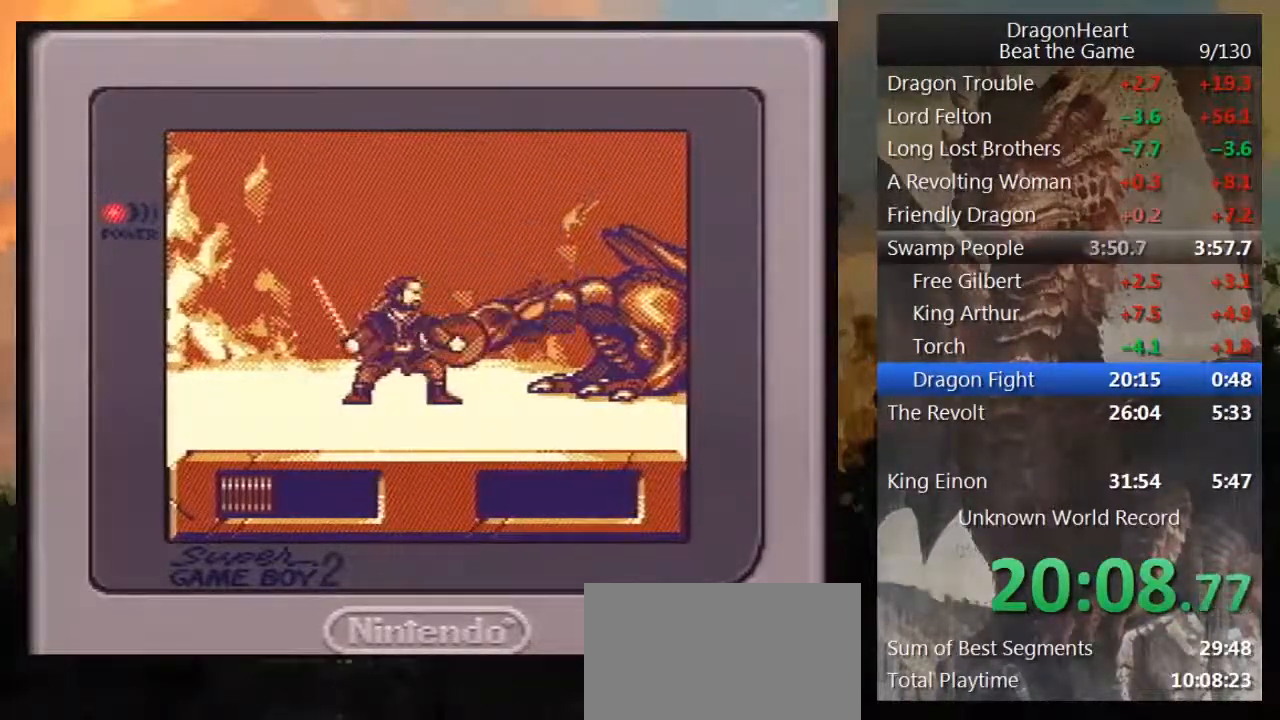
{"dt_ms": 500, "buttons": [], "events": [[50, "DPAD_UP", "up"], [83, "B", "up"], [133, "B", "down"], [133, "DPAD_RIGHT", "up"], [233, "B", "up"]]}
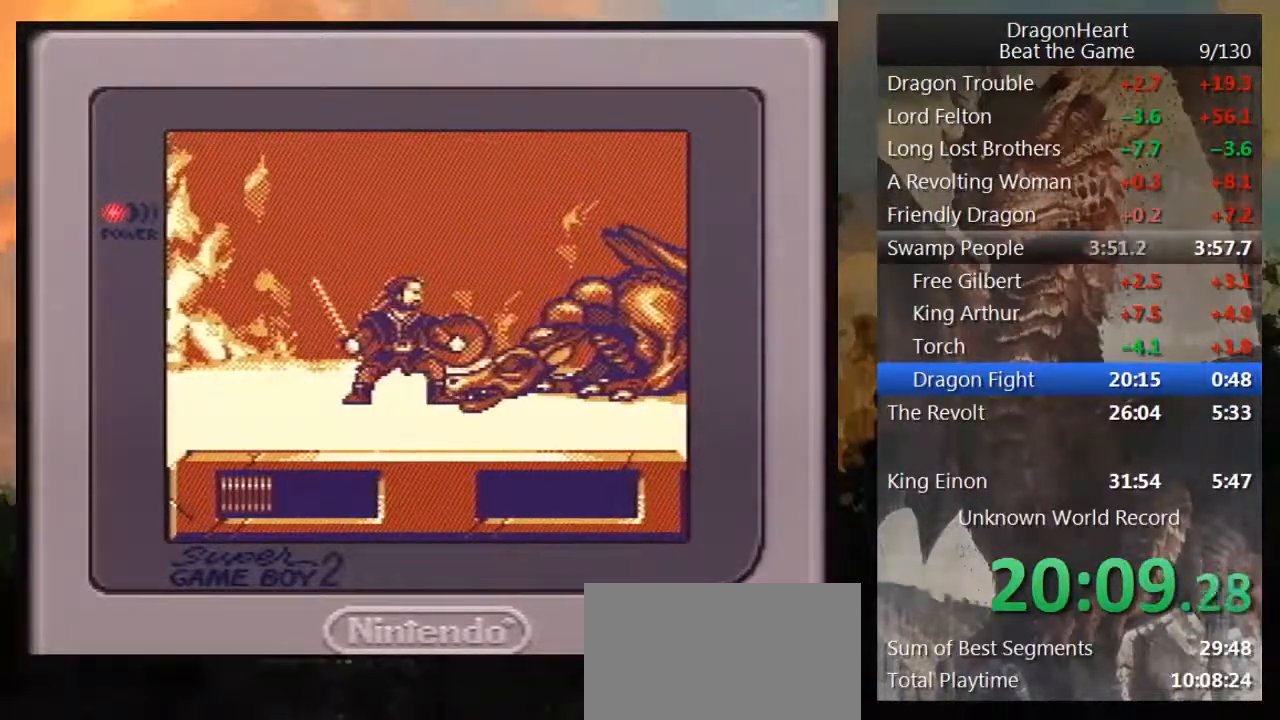
{"dt_ms": 500, "buttons": [], "events": [[17, "B", "down"], [133, "B", "up"], [200, "B", "down"], [300, "B", "up"], [367, "B", "down"], [417, "B", "up"]]}
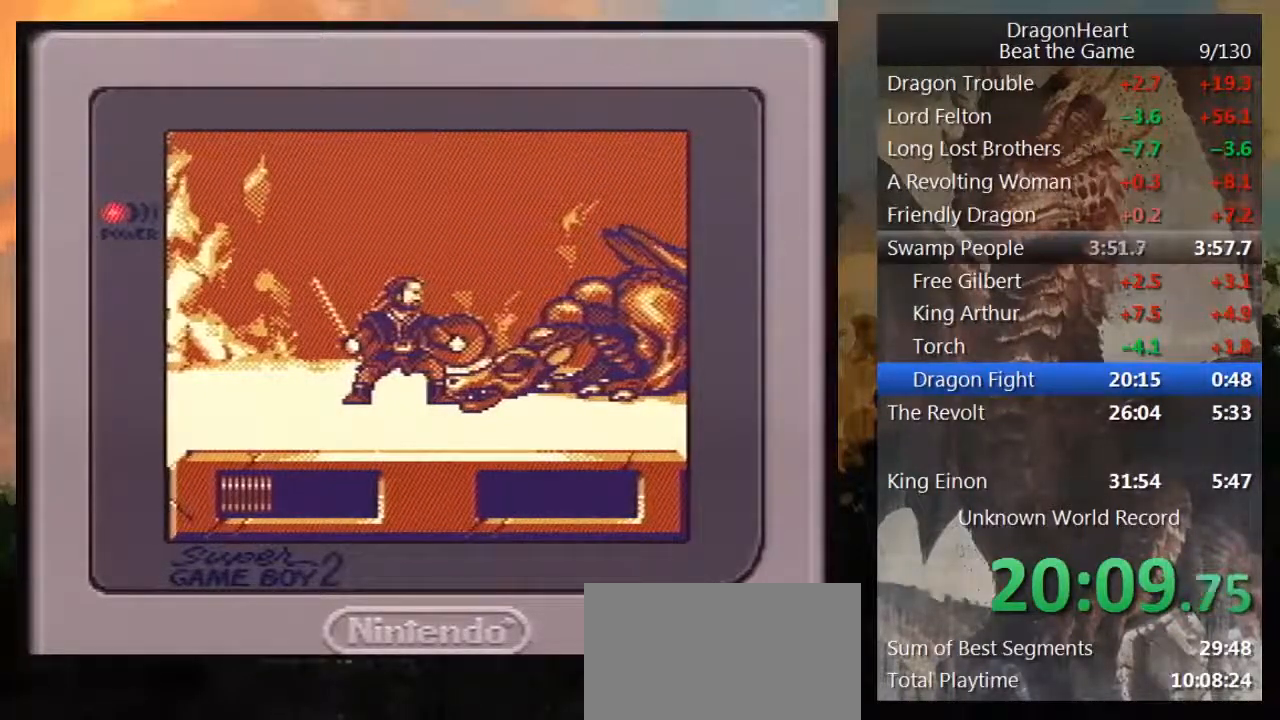
{"dt_ms": 500, "buttons": ["B"], "events": [[17, "B", "down"], [83, "B", "up"], [167, "B", "down"], [233, "B", "up"], [333, "B", "down"], [350, "B", "up"], [450, "B", "down"]]}
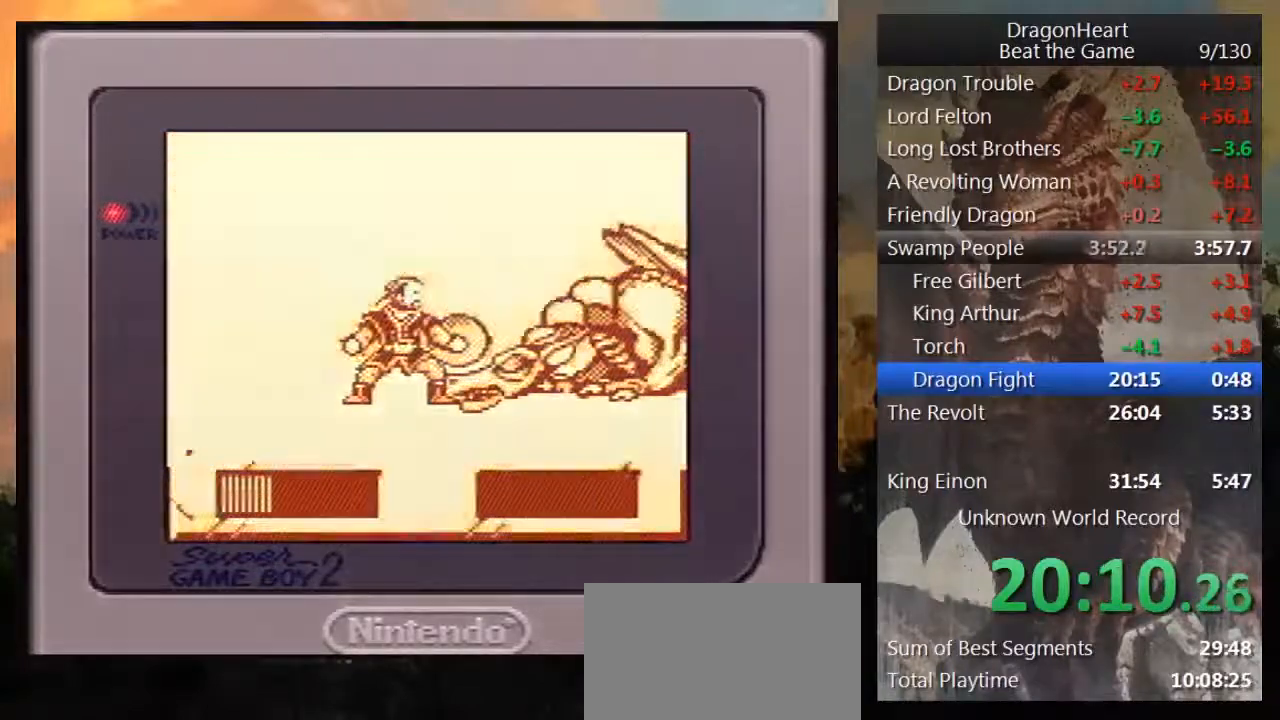
{"dt_ms": 500, "buttons": ["B"], "events": [[50, "B", "up"], [117, "B", "down"], [167, "B", "up"], [267, "B", "down"], [333, "B", "up"], [400, "B", "down"]]}
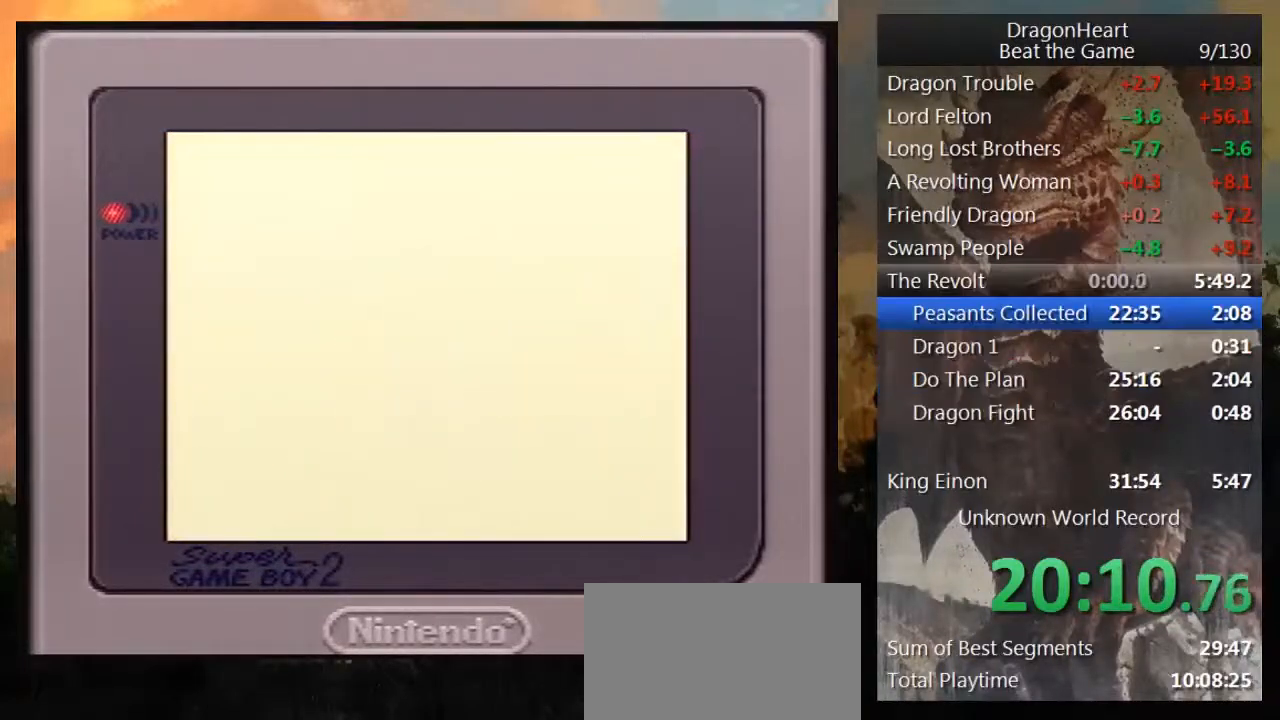
{"dt_ms": 500, "buttons": ["B"], "events": [[17, "B", "up"], [83, "B", "down"], [167, "B", "up"], [267, "B", "down"], [367, "B", "up"], [417, "B", "down"]]}
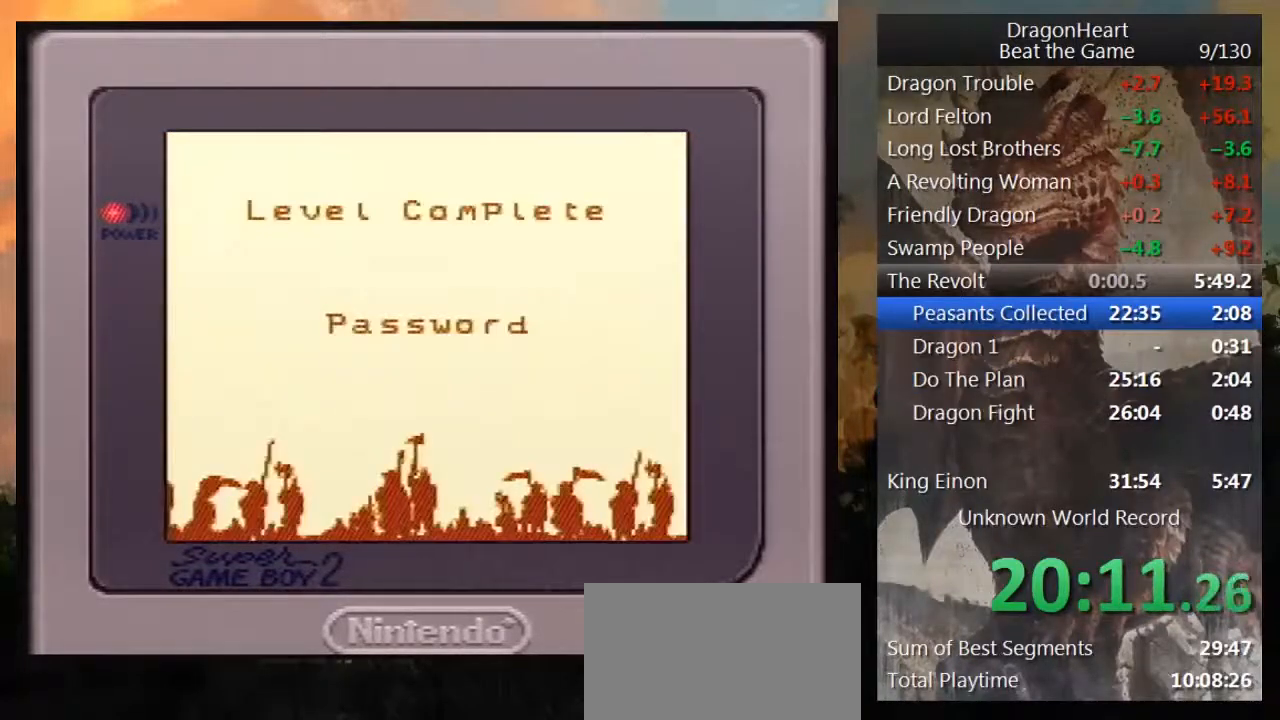
{"dt_ms": 500, "buttons": [], "events": [[17, "B", "up"], [100, "B", "down"], [267, "B", "up"], [333, "B", "down"], [450, "B", "up"]]}
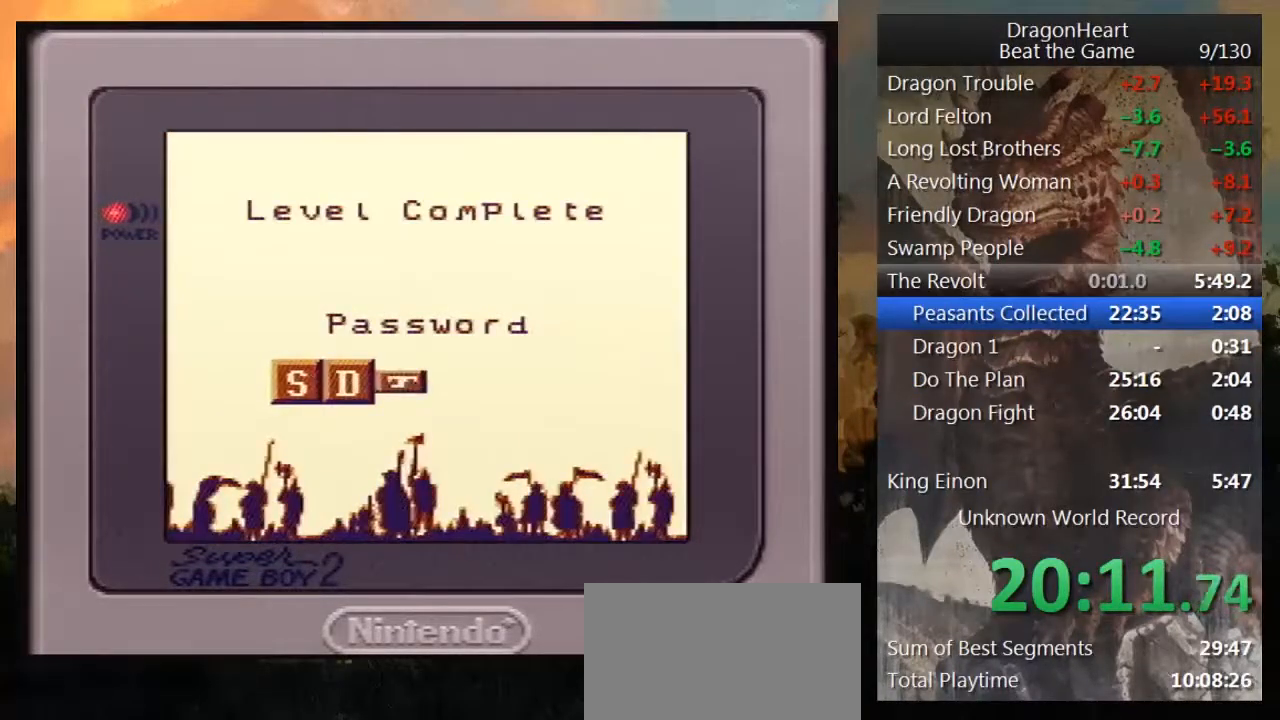
{"dt_ms": 500, "buttons": ["B"], "events": [[83, "B", "down"], [133, "B", "up"], [267, "B", "down"], [417, "B", "up"], [483, "B", "down"]]}
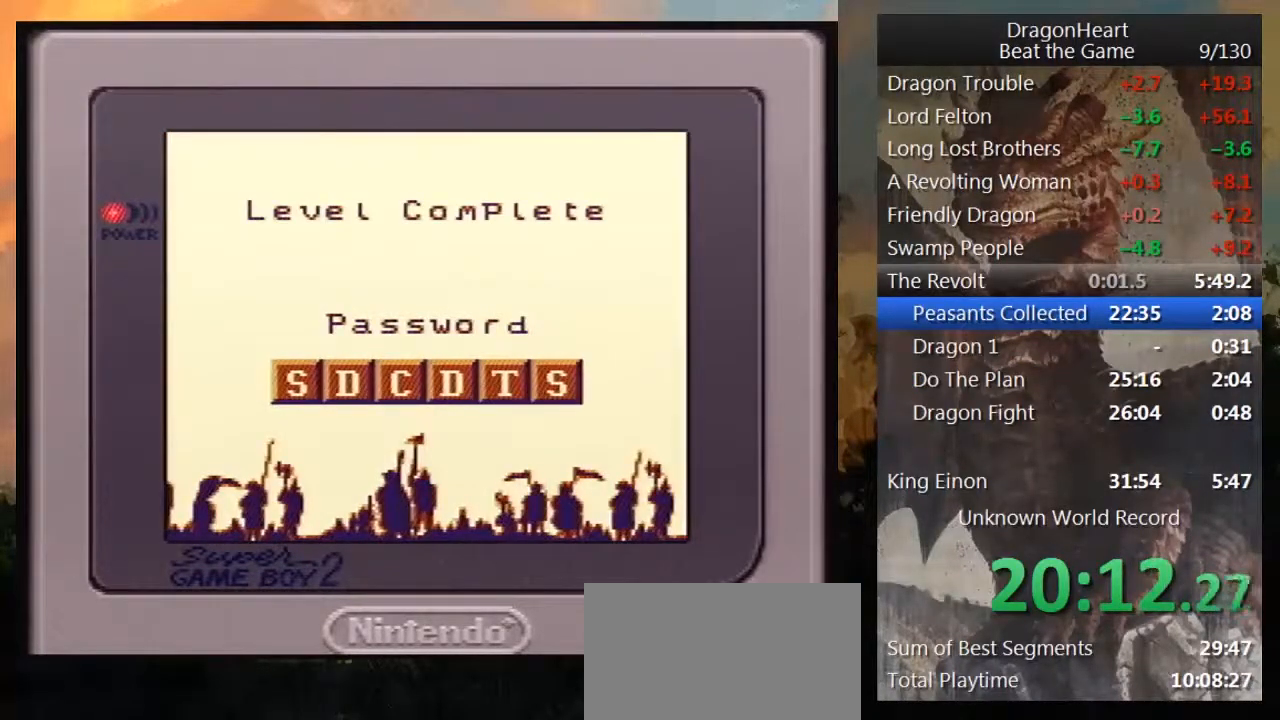
{"dt_ms": 500, "buttons": ["B"], "events": [[133, "B", "up"], [200, "B", "down"], [333, "B", "up"], [383, "B", "down"]]}
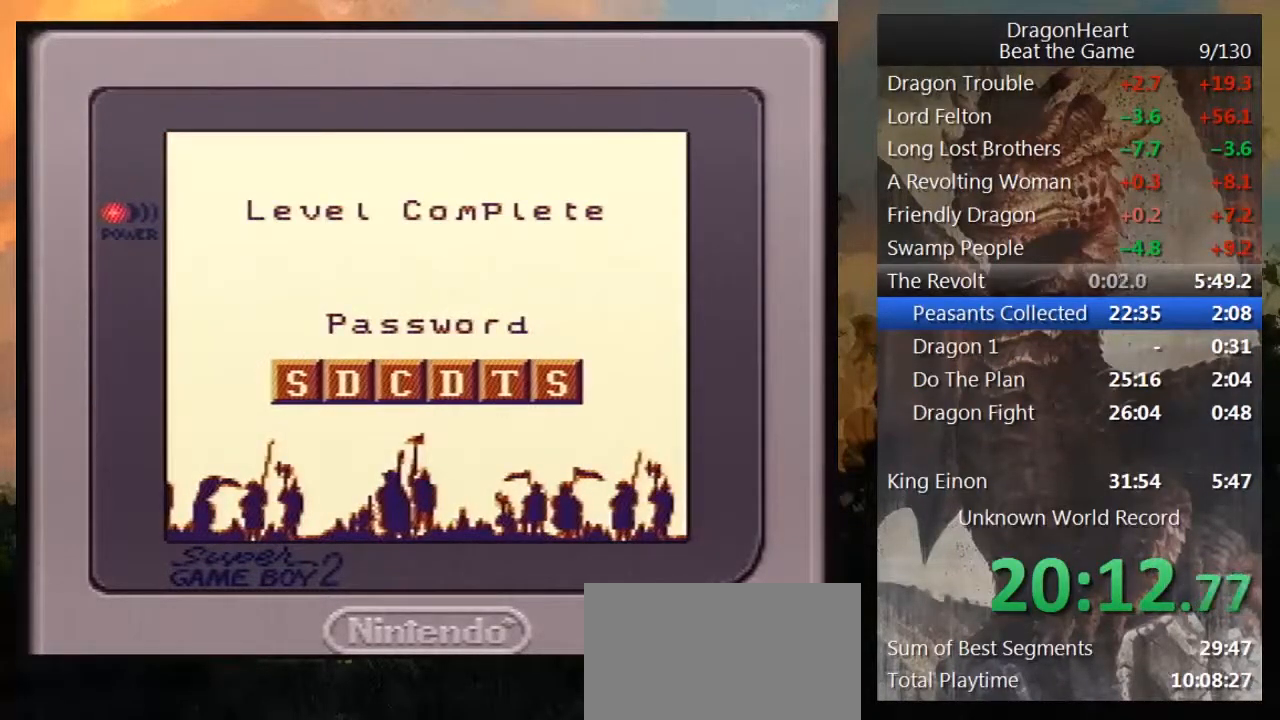
{"dt_ms": 500, "buttons": ["B"], "events": [[17, "B", "up"], [100, "B", "down"], [200, "B", "up"], [317, "B", "down"], [383, "B", "up"], [483, "B", "down"]]}